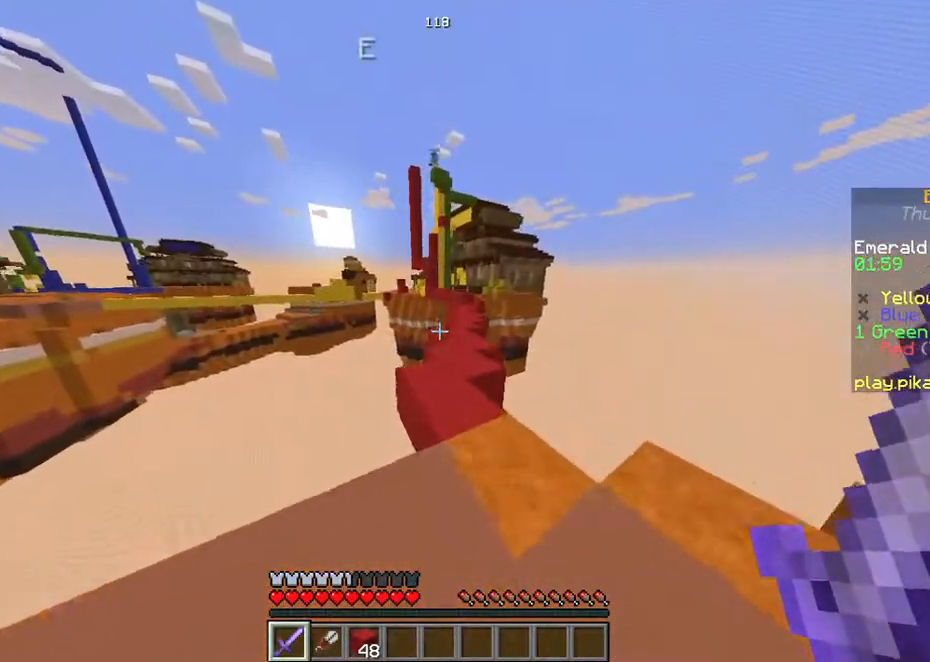
Gameplay with keyboard and mouse; each line is a JSON object with the keys held at the frame after it. "events" lists presses ("down") and releases ("up") of "a", "d", "s", "space" and "w" between this image and that frame as [ms after this image, input, new state], when the widget could be followed in between. No other keys are recorded. Mouse buttons are not recorded. Not read: mouse_move.
{"keys": ["space", "w"], "events": []}
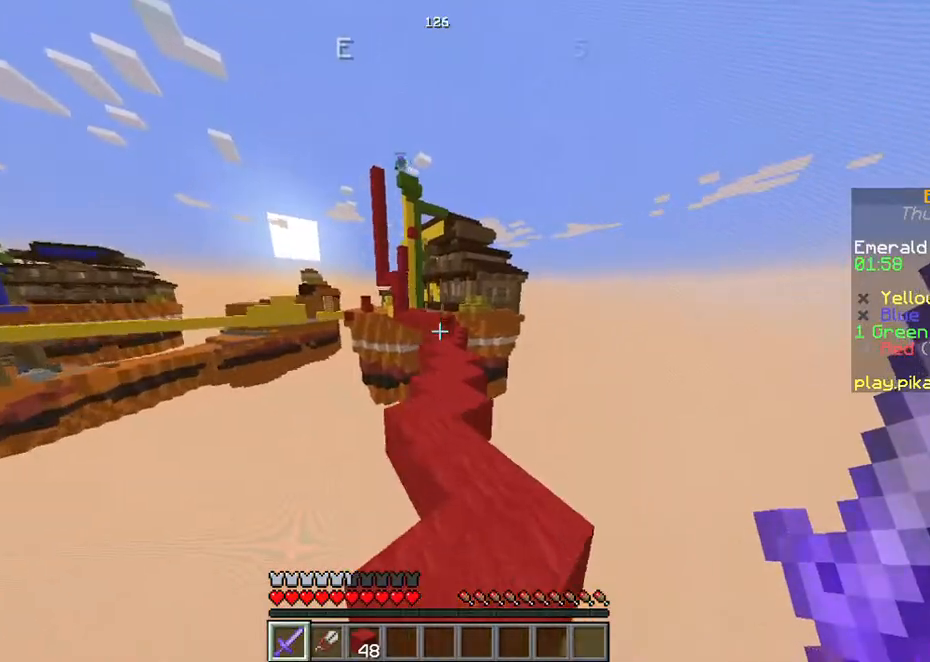
{"keys": ["w"], "events": [[234, "space", "up"]]}
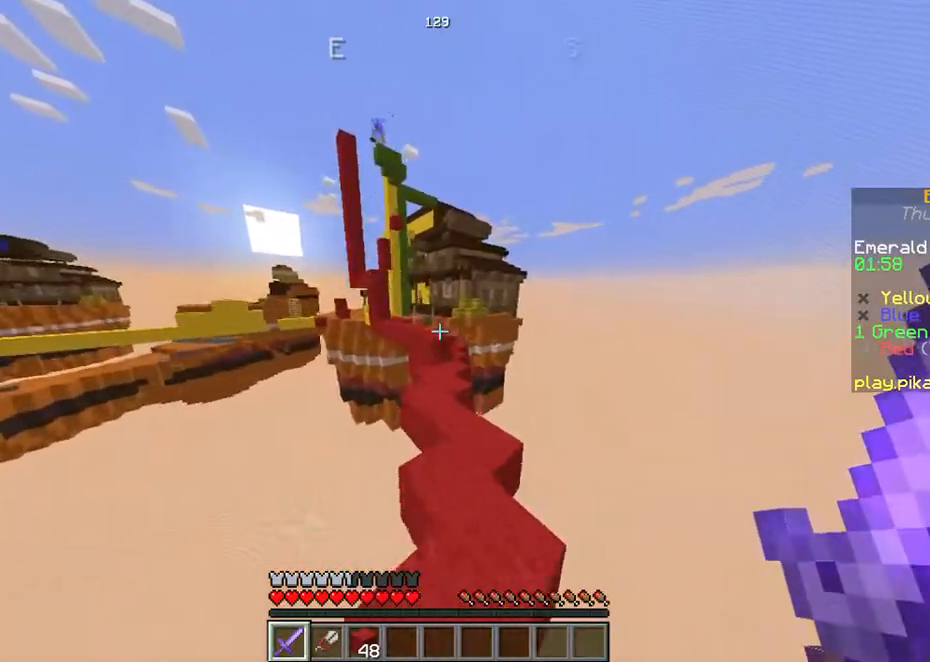
{"keys": ["w"], "events": []}
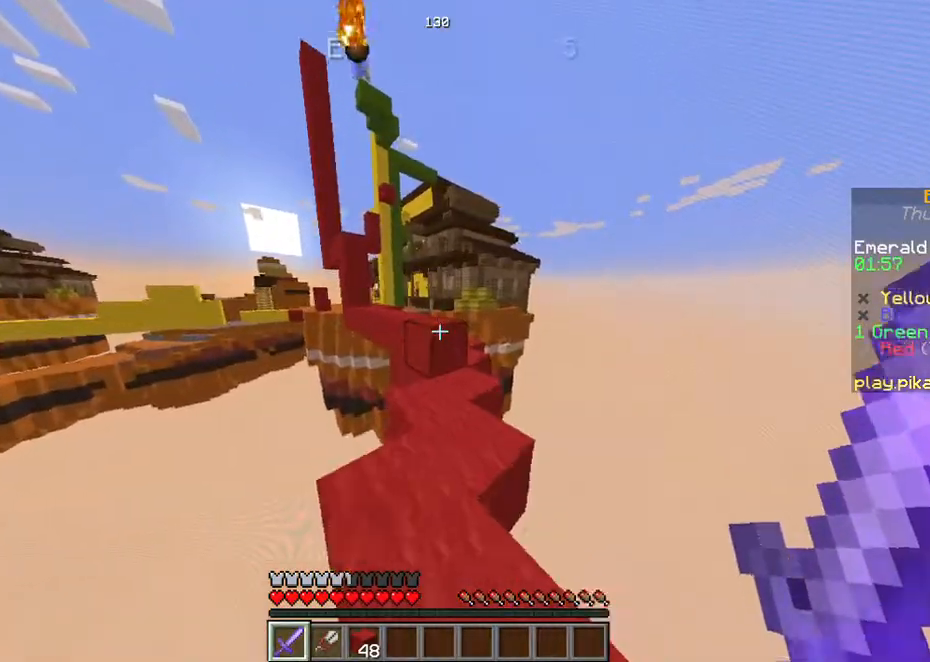
{"keys": ["w"], "events": [[302, "space", "down"], [470, "space", "up"]]}
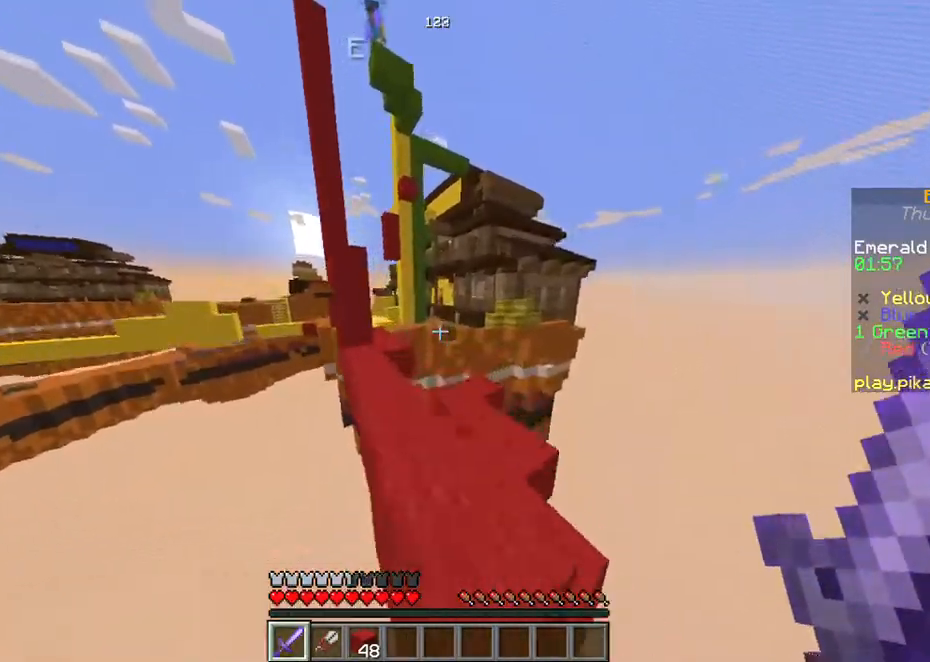
{"keys": ["a", "w"], "events": [[402, "a", "down"]]}
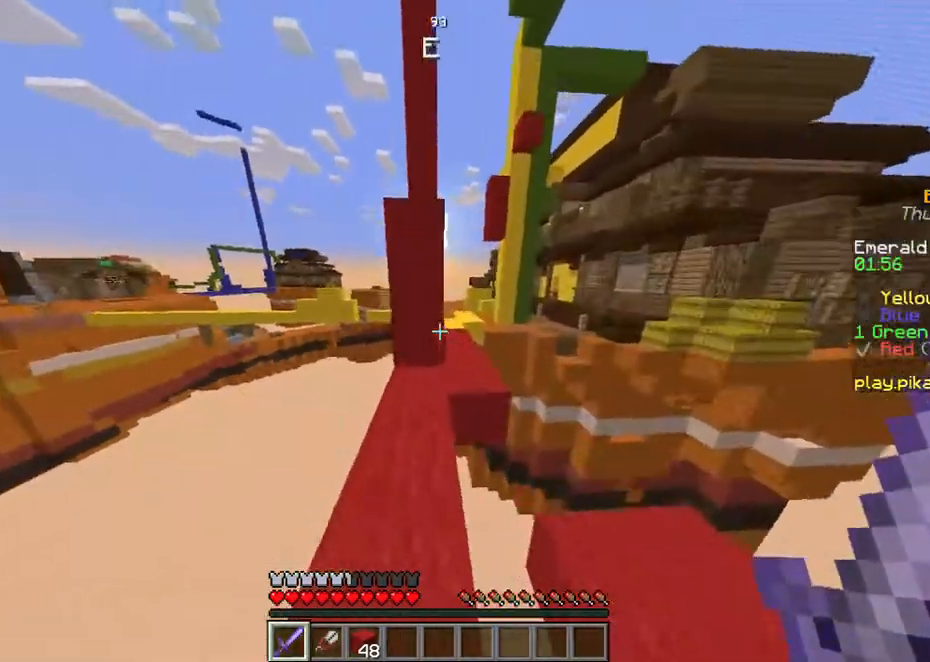
{"keys": ["w"], "events": [[134, "a", "up"]]}
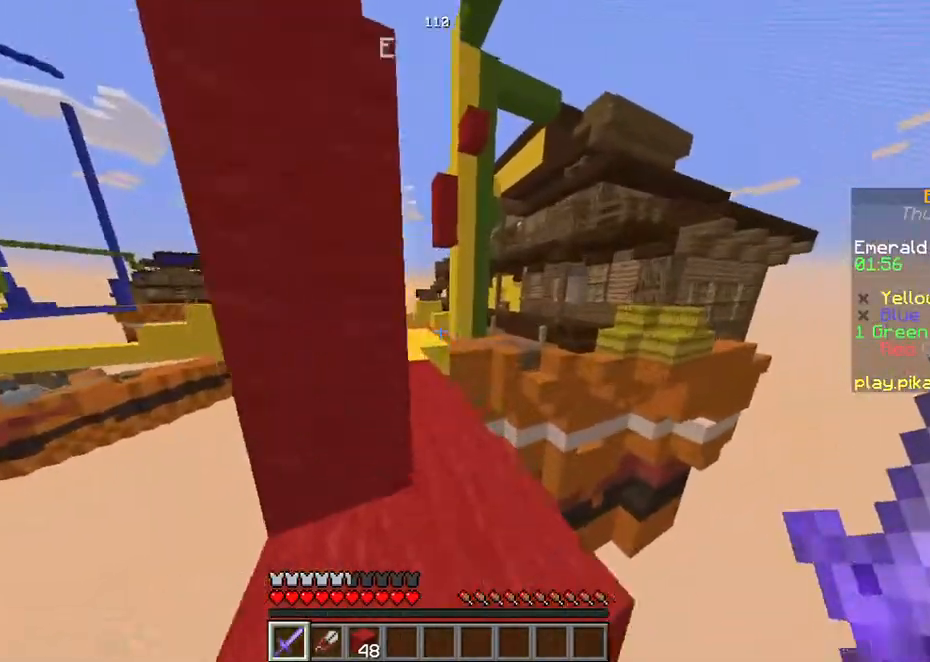
{"keys": ["w"], "events": []}
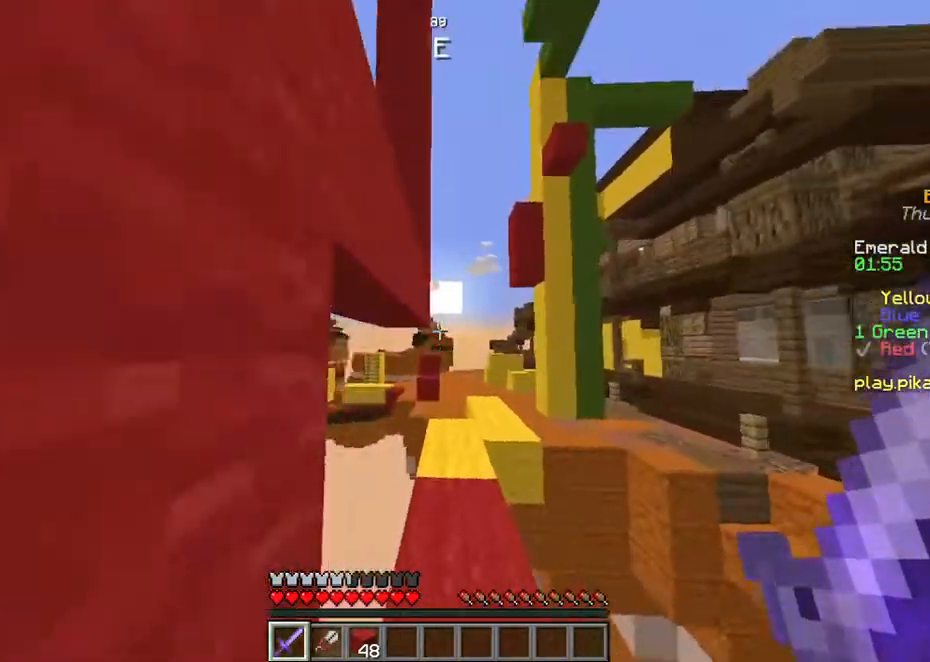
{"keys": ["w"], "events": []}
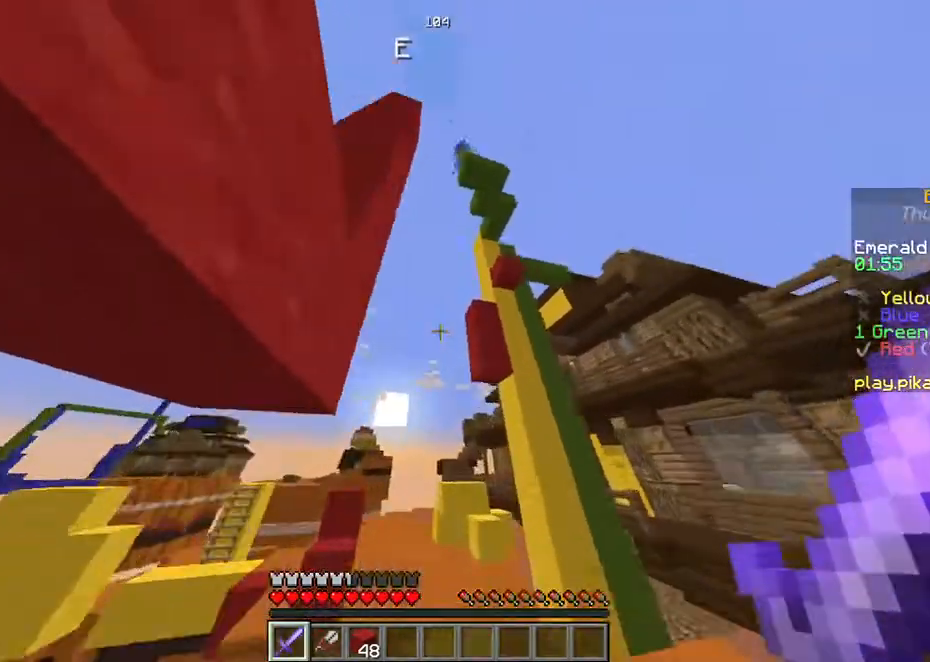
{"keys": ["space", "w"], "events": [[134, "space", "down"], [167, "d", "down"], [368, "d", "up"]]}
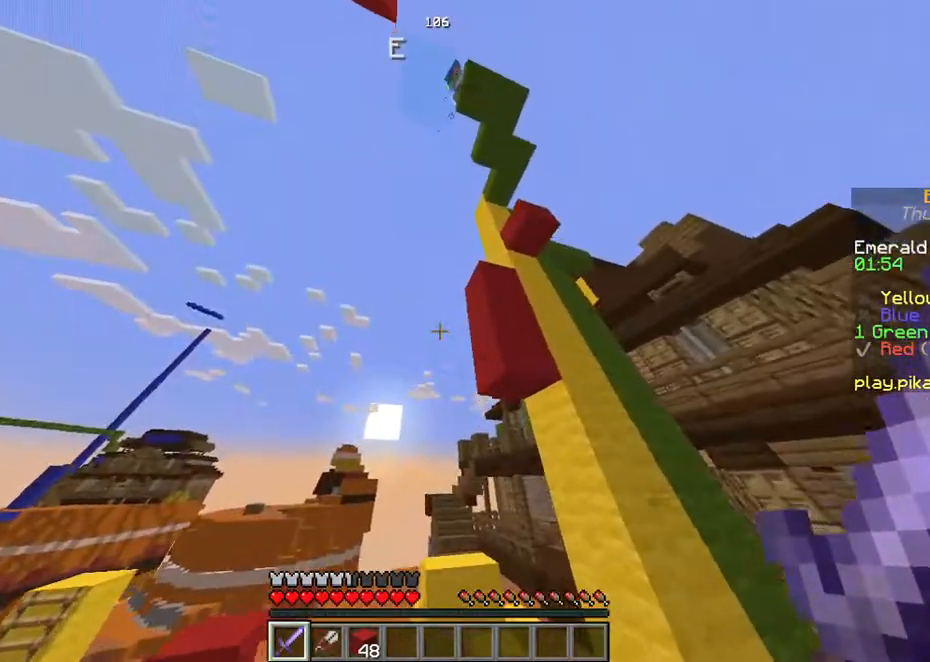
{"keys": ["a", "space", "w"], "events": [[201, "a", "down"]]}
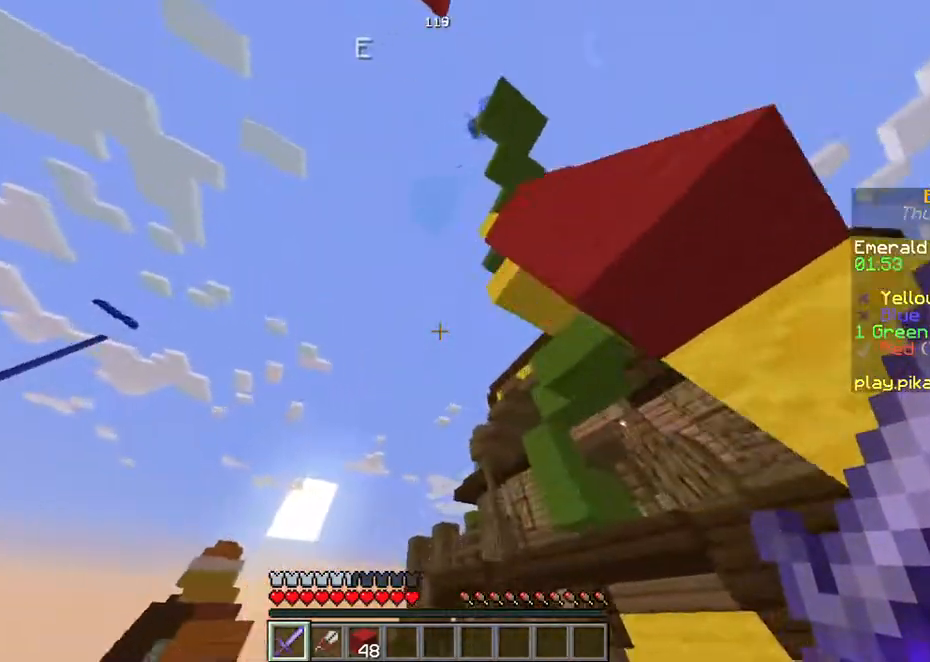
{"keys": ["a", "space"], "events": [[268, "w", "up"]]}
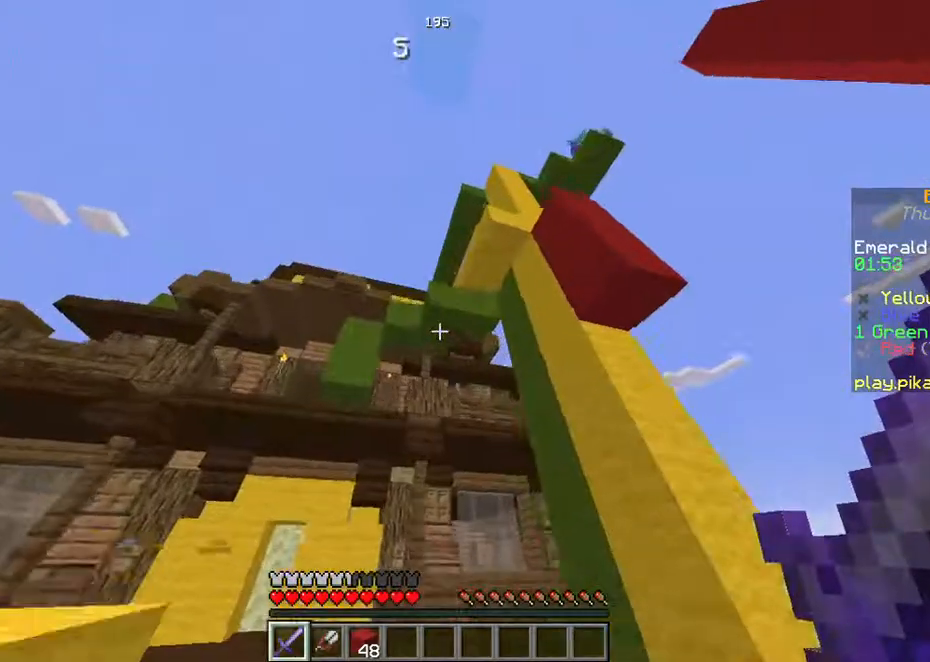
{"keys": ["a", "space"], "events": []}
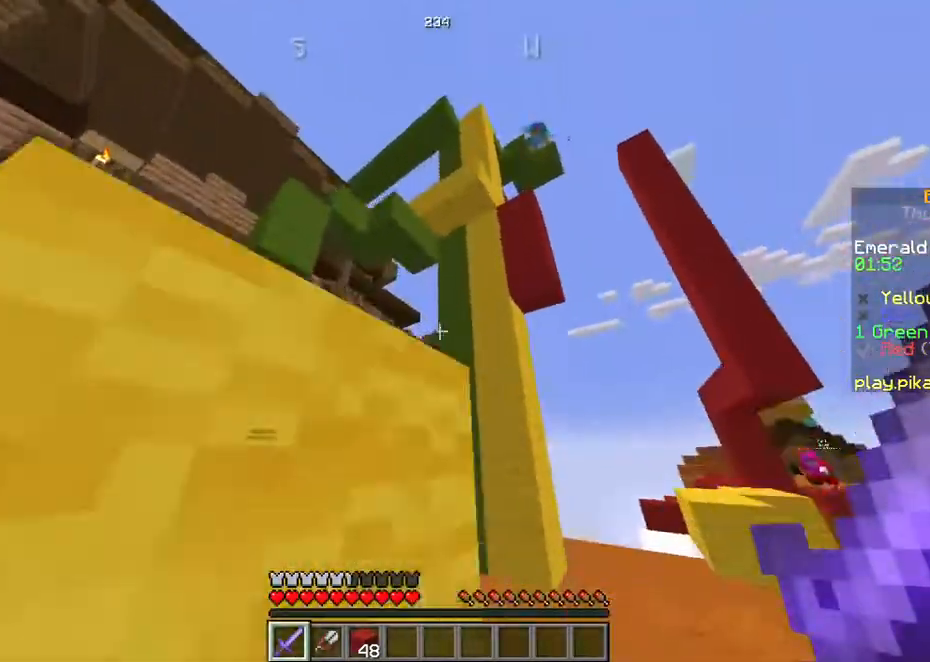
{"keys": ["a", "space"], "events": []}
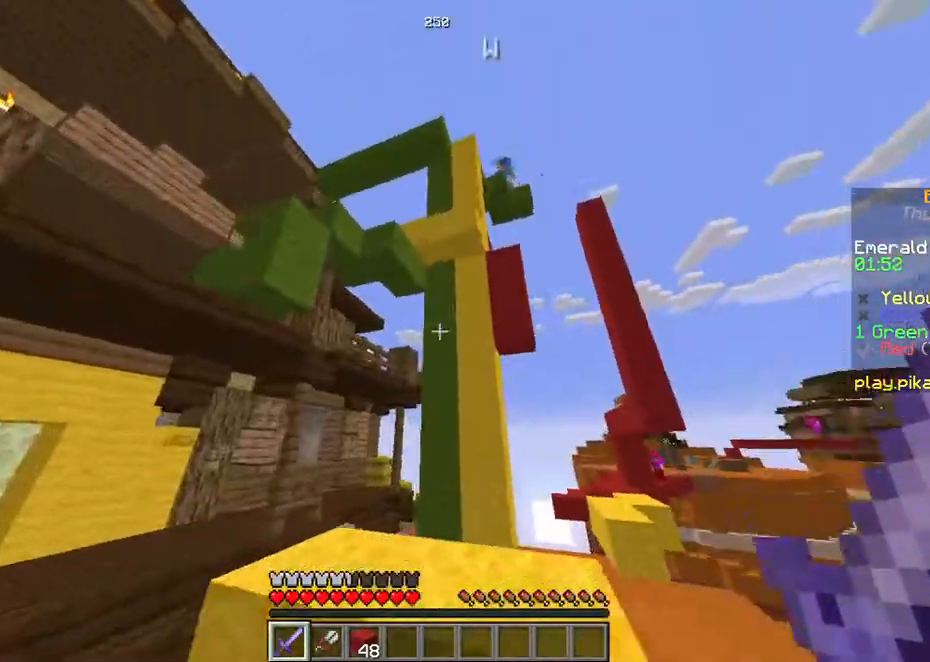
{"keys": ["a"], "events": [[436, "space", "up"]]}
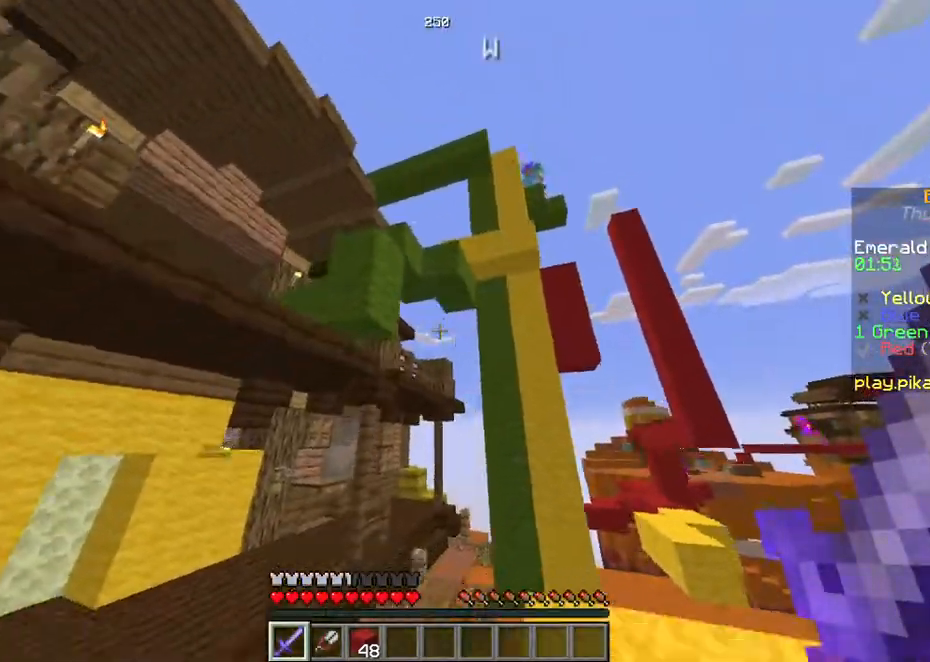
{"keys": ["d"], "events": [[469, "a", "up"], [503, "d", "down"]]}
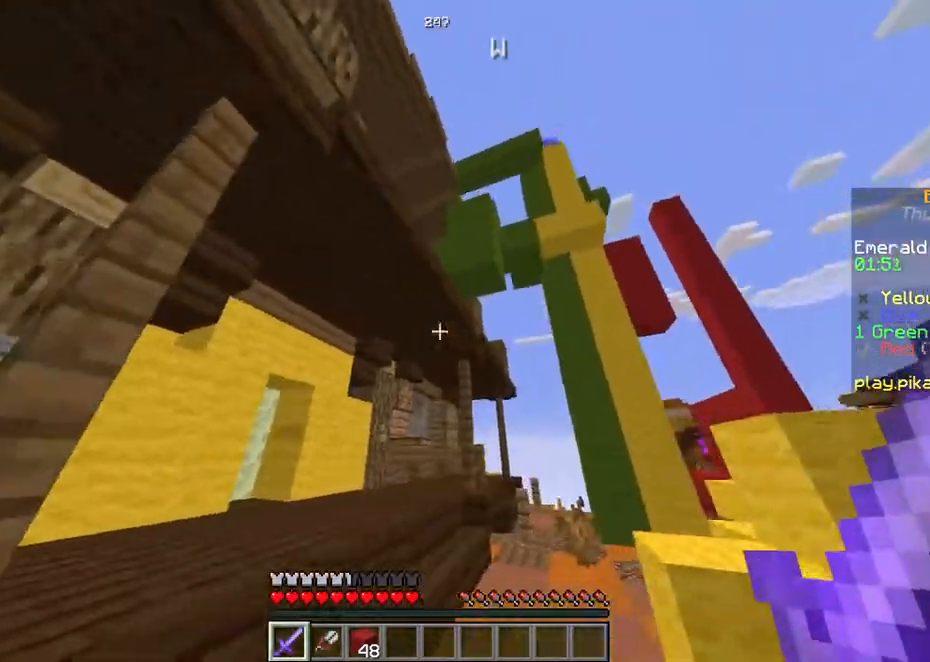
{"keys": ["s"], "events": [[402, "d", "up"], [402, "s", "down"]]}
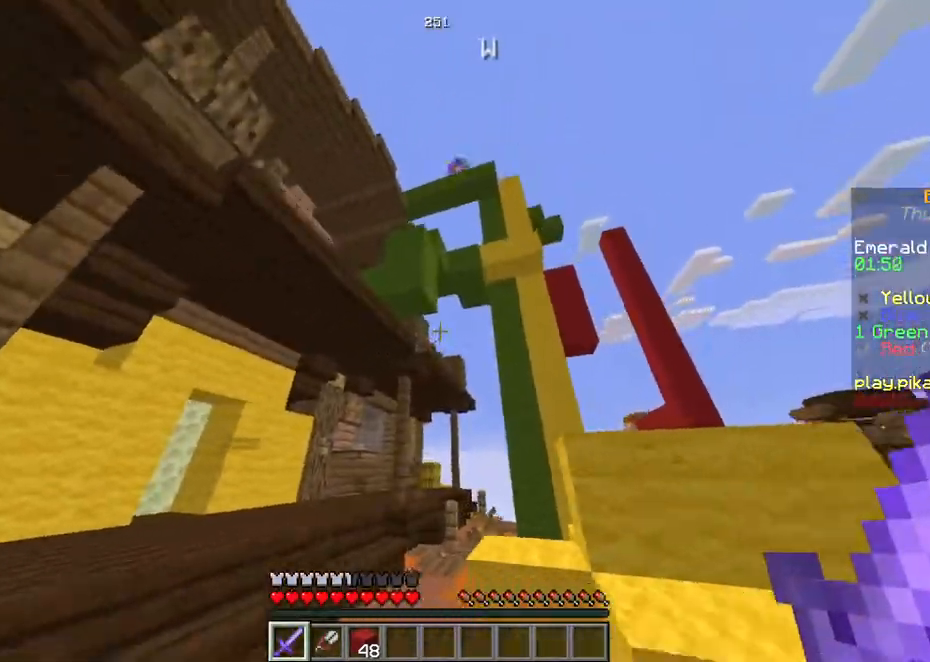
{"keys": ["d"], "events": [[269, "d", "down"], [369, "s", "up"]]}
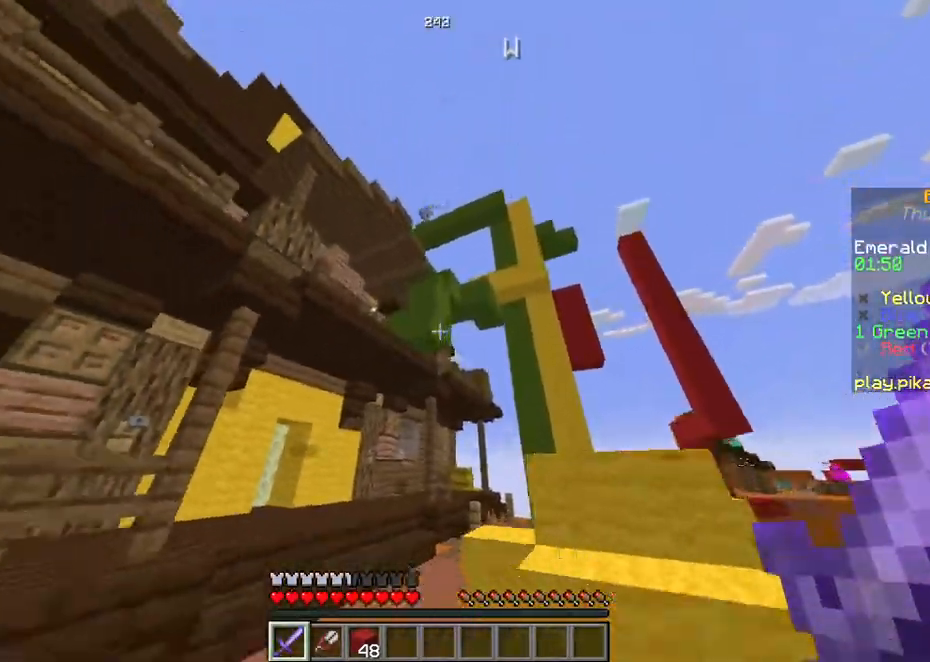
{"keys": ["d", "w"], "events": [[201, "w", "down"]]}
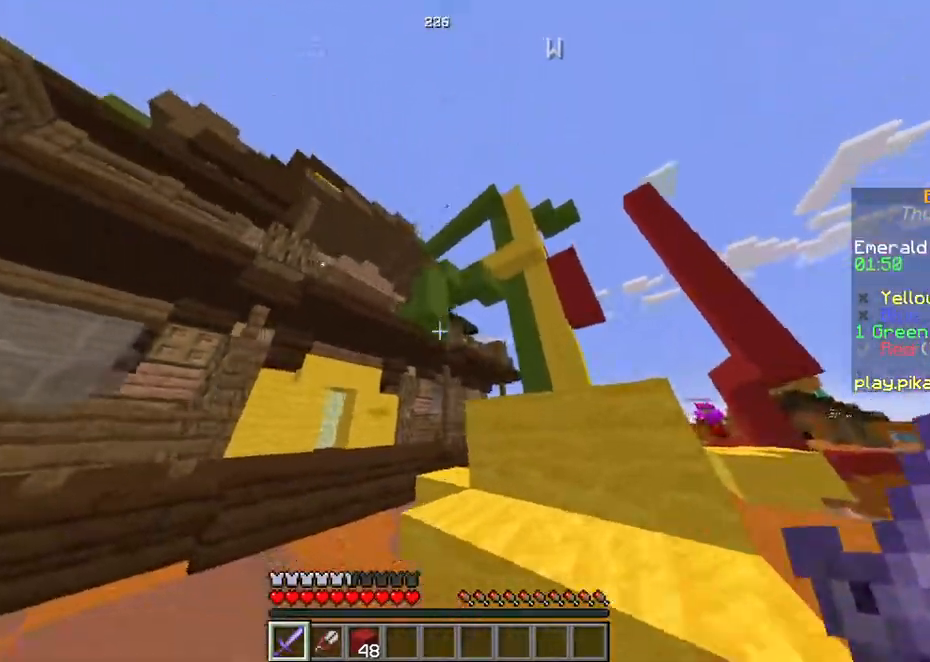
{"keys": ["w"], "events": [[101, "d", "up"], [168, "a", "down"], [470, "a", "up"]]}
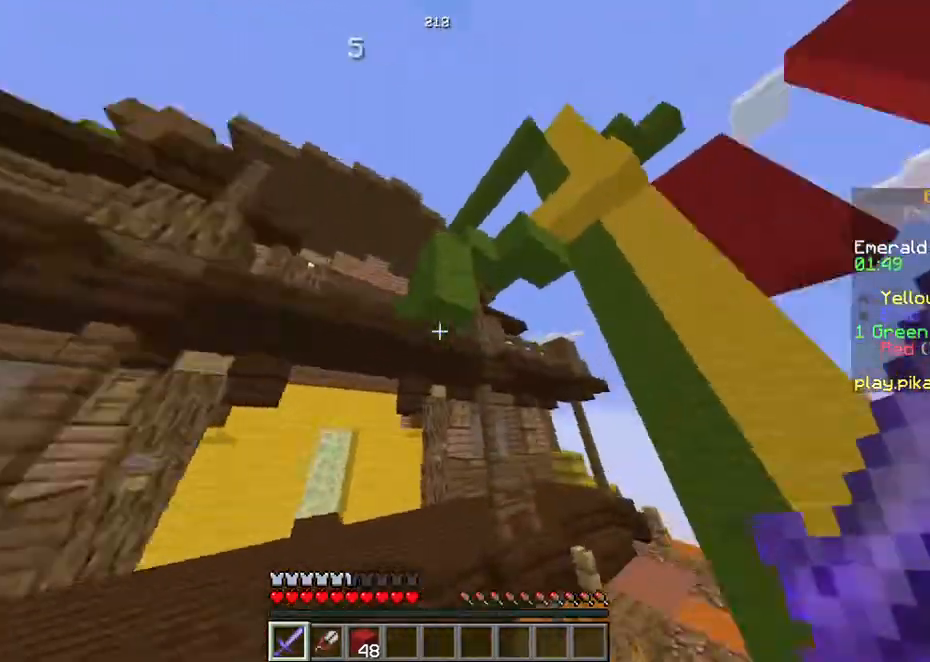
{"keys": ["a", "w"], "events": [[101, "a", "down"], [268, "w", "up"], [469, "w", "down"]]}
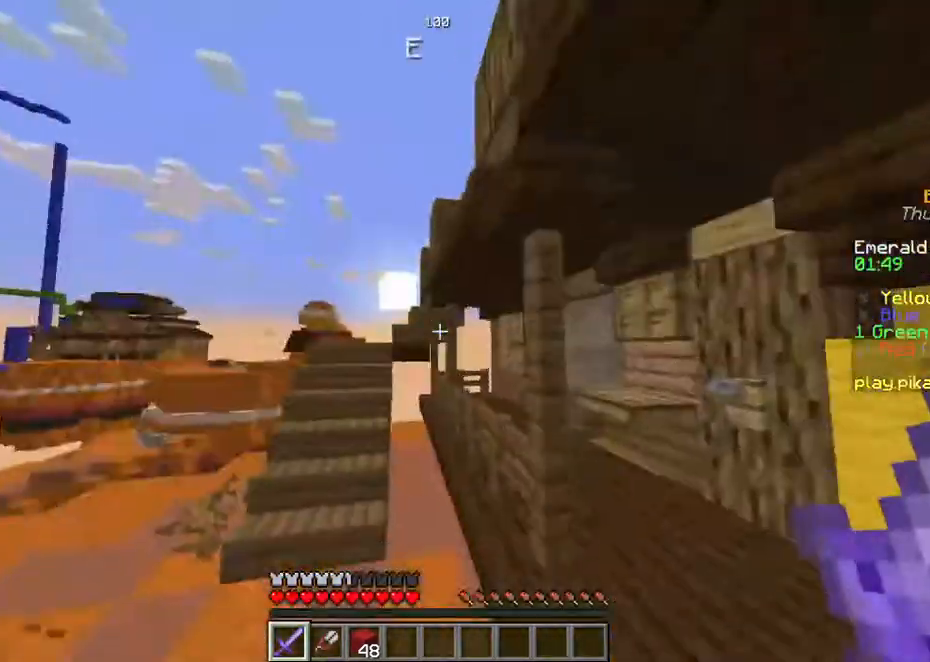
{"keys": ["a", "w"], "events": []}
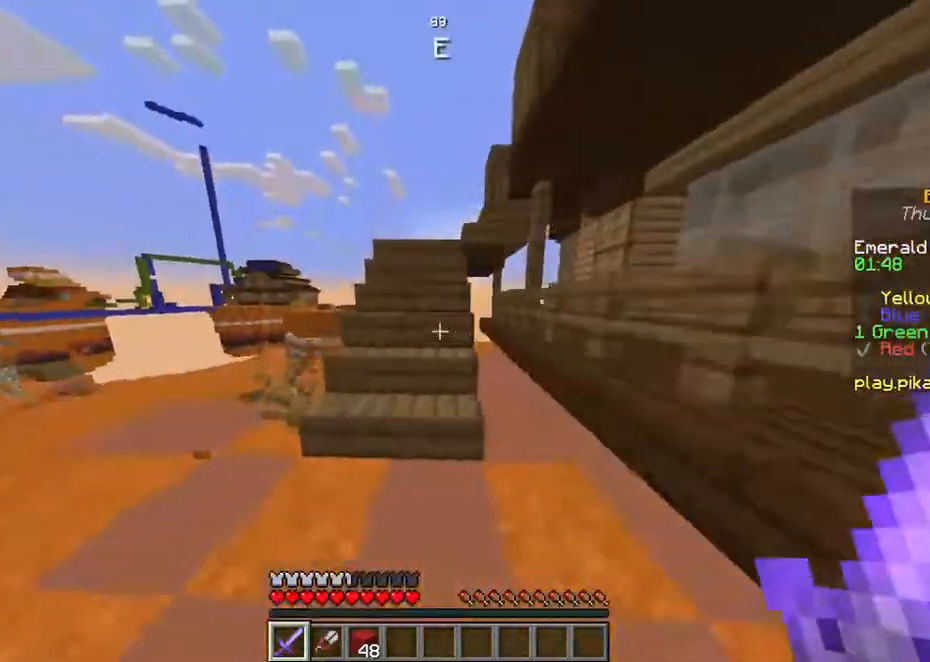
{"keys": ["a", "w"], "events": [[402, "a", "up"], [469, "a", "down"]]}
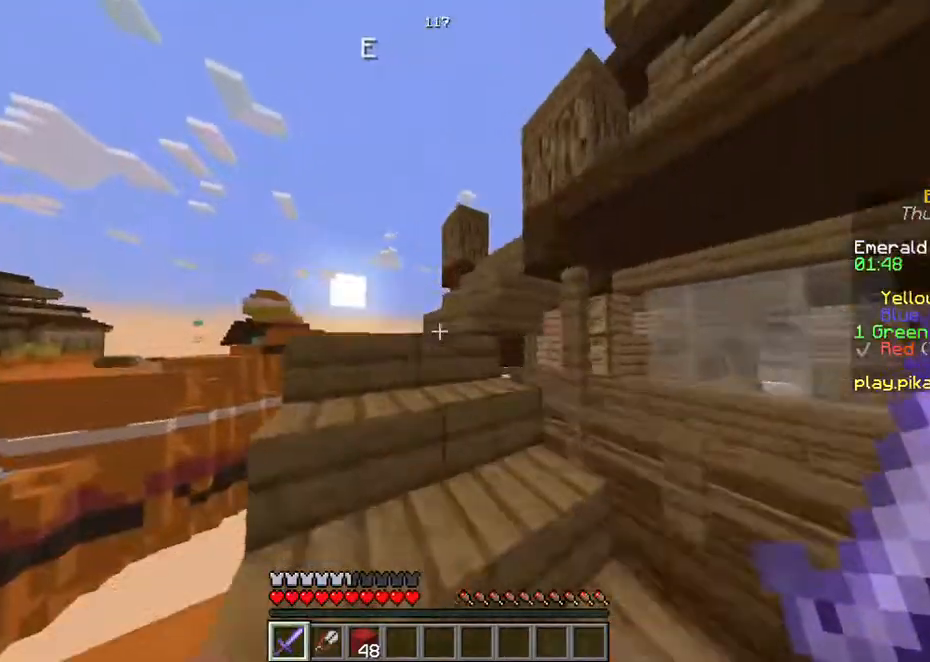
{"keys": ["w"], "events": [[436, "a", "up"]]}
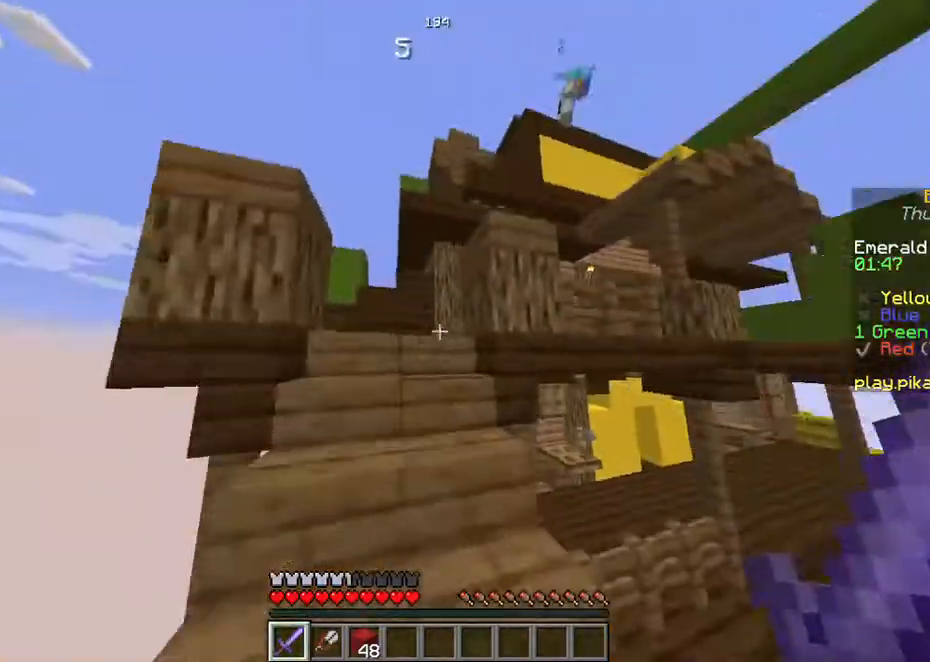
{"keys": ["a", "w"], "events": [[201, "a", "down"]]}
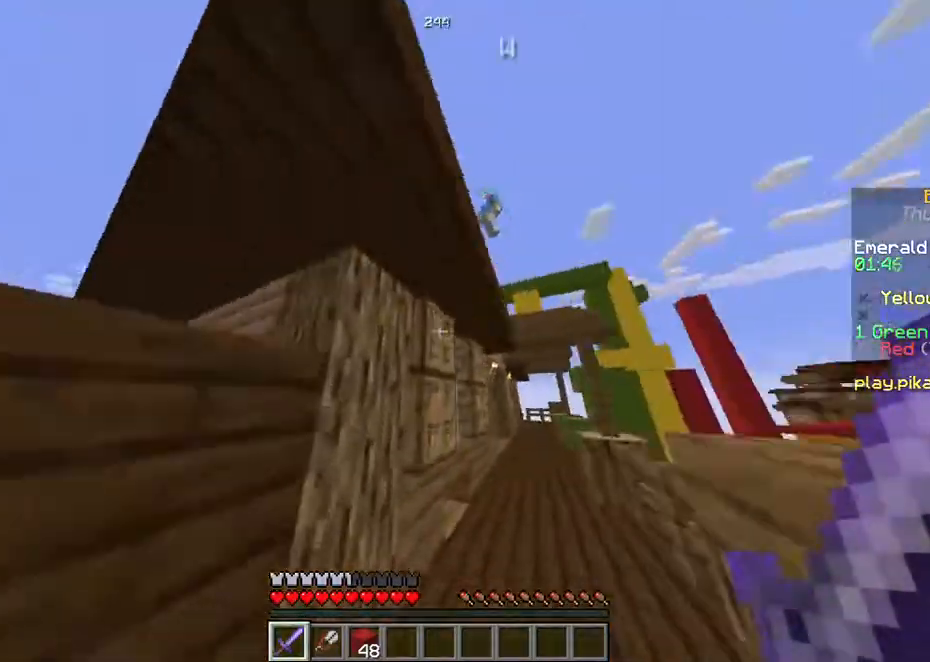
{"keys": ["w"], "events": [[134, "a", "up"], [235, "d", "down"], [503, "d", "up"]]}
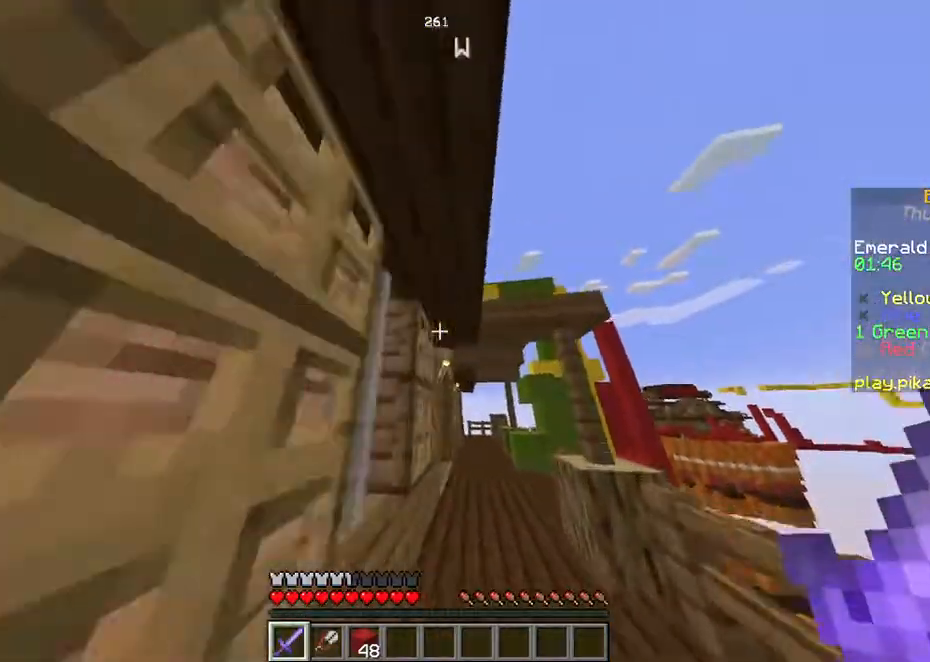
{"keys": ["w"], "events": [[234, "a", "down"], [268, "a", "up"]]}
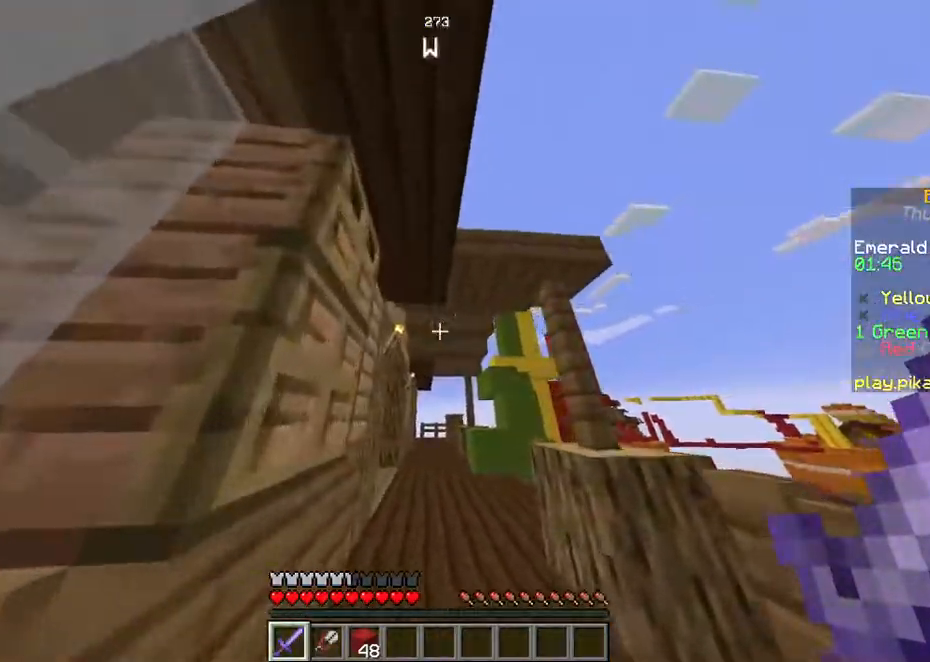
{"keys": ["w"], "events": [[135, "a", "down"], [302, "a", "up"]]}
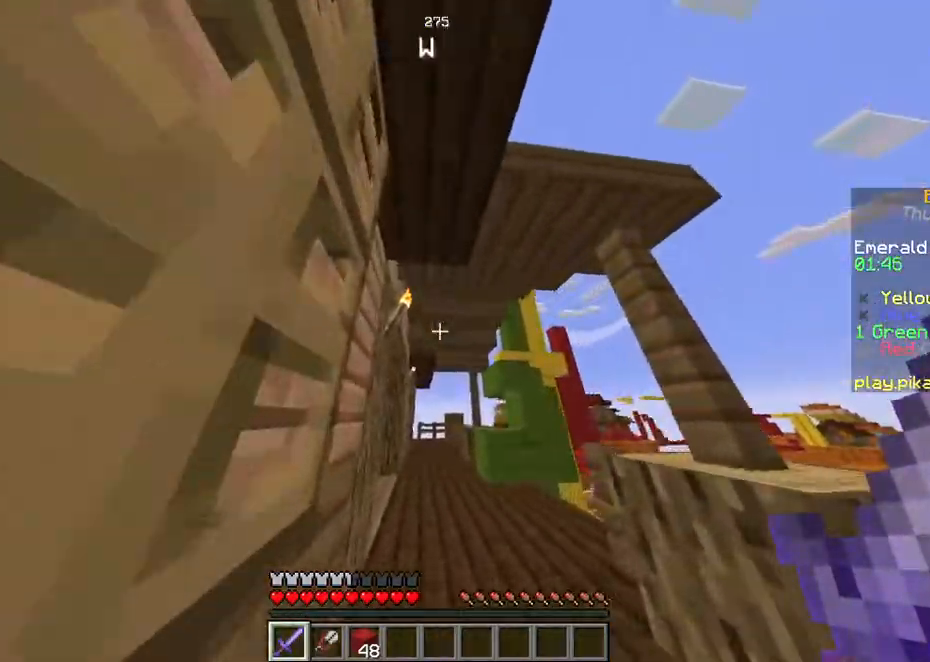
{"keys": ["w"], "events": [[235, "a", "down"], [369, "a", "up"]]}
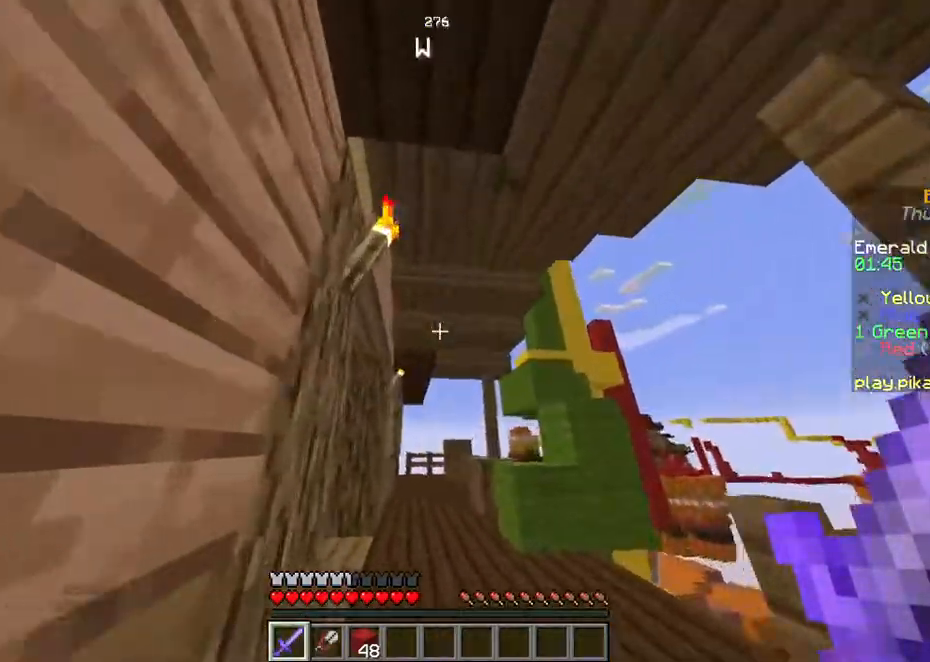
{"keys": ["a", "w"], "events": [[402, "a", "down"]]}